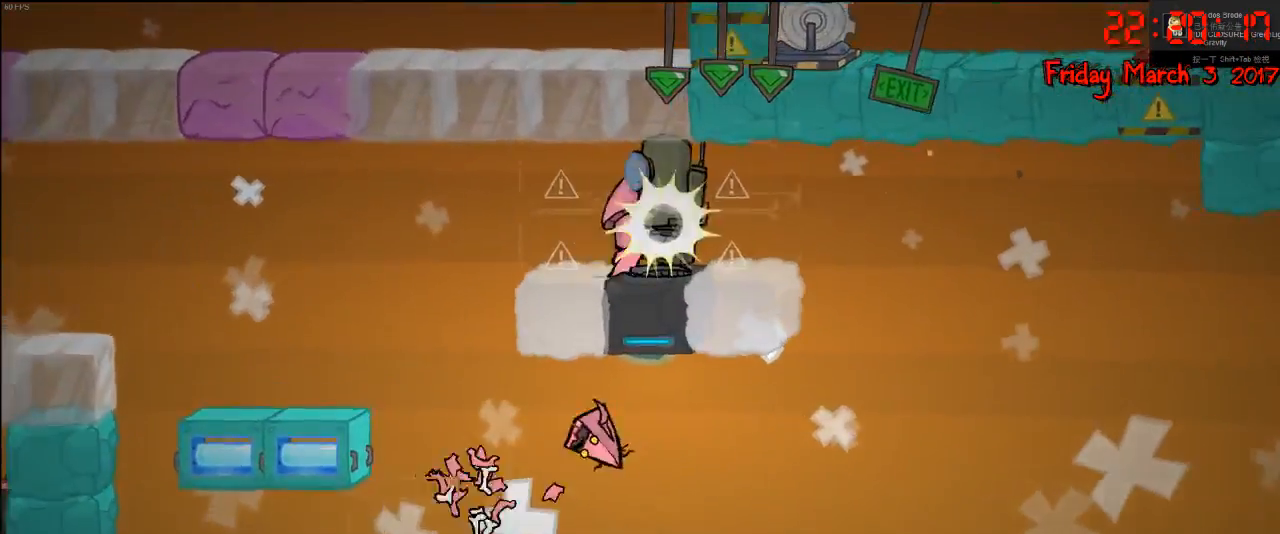
Gameplay with a controller (Xbox layout); each line is a JSON object with the inputs held at the frame after it. "events" lists button and stick changes between this image and that frame as [ms after this image, input, new state], when the widget could be followed in between.
{"buttons": [], "left_stick": "center", "right_stick": "center", "events": []}
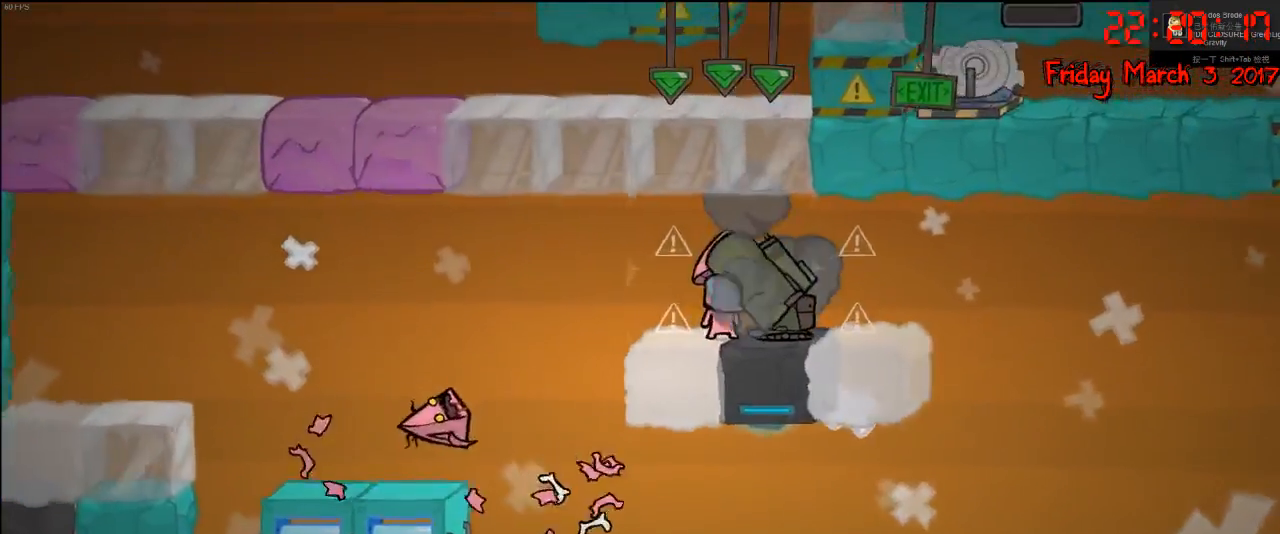
{"buttons": [], "left_stick": "right", "right_stick": "center", "events": [[483, "left_stick", "right"]]}
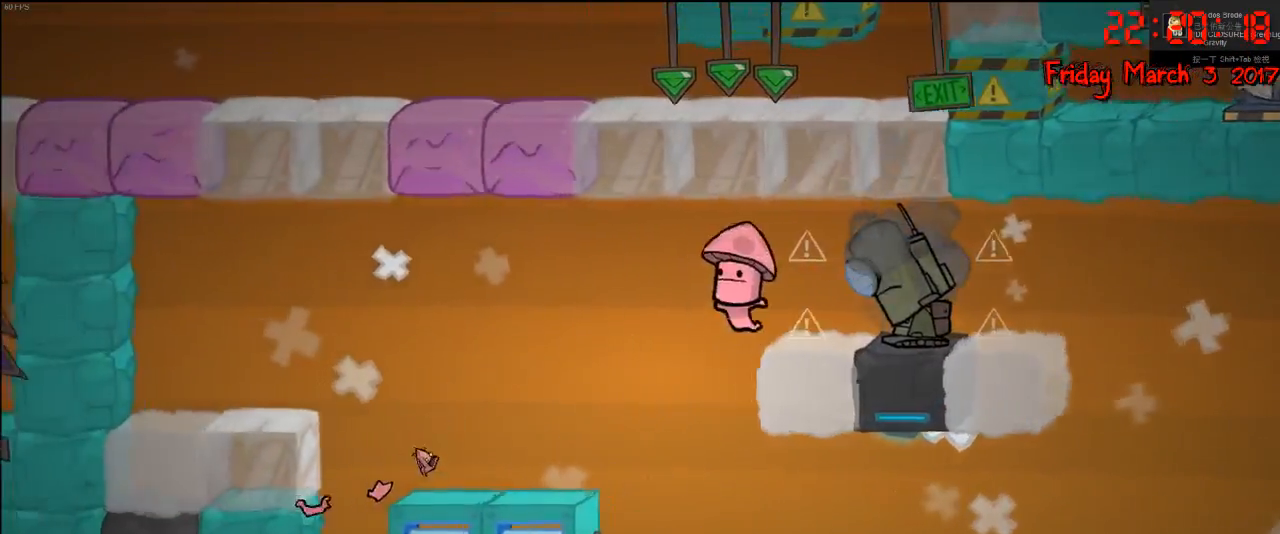
{"buttons": [], "left_stick": "center", "right_stick": "center", "events": [[217, "left_stick", "center"]]}
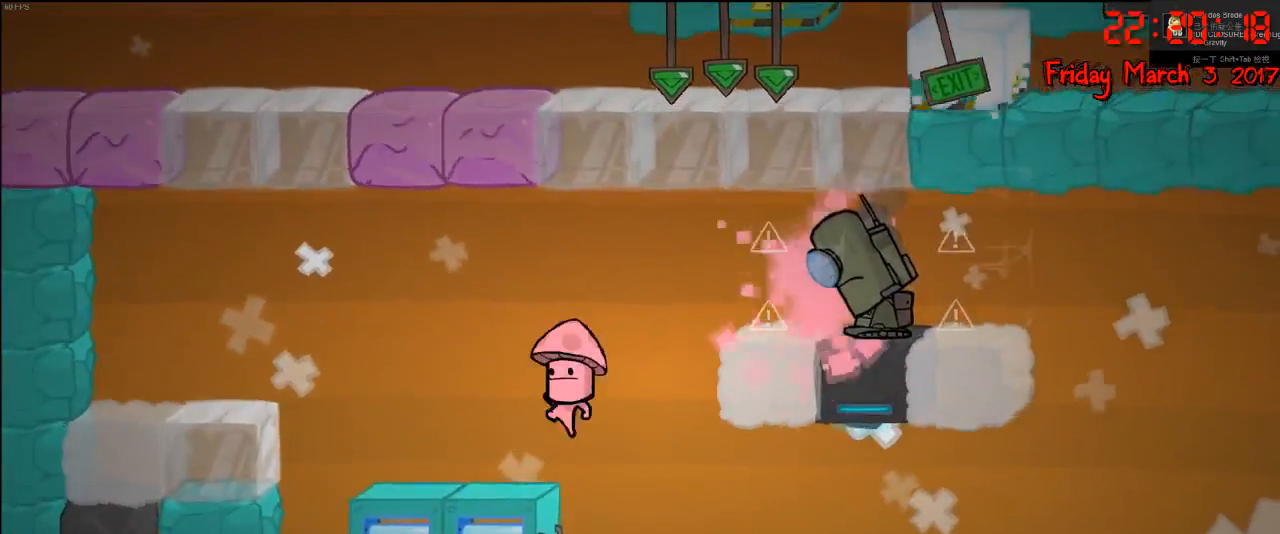
{"buttons": [], "left_stick": "right", "right_stick": "center", "events": [[350, "left_stick", "right"]]}
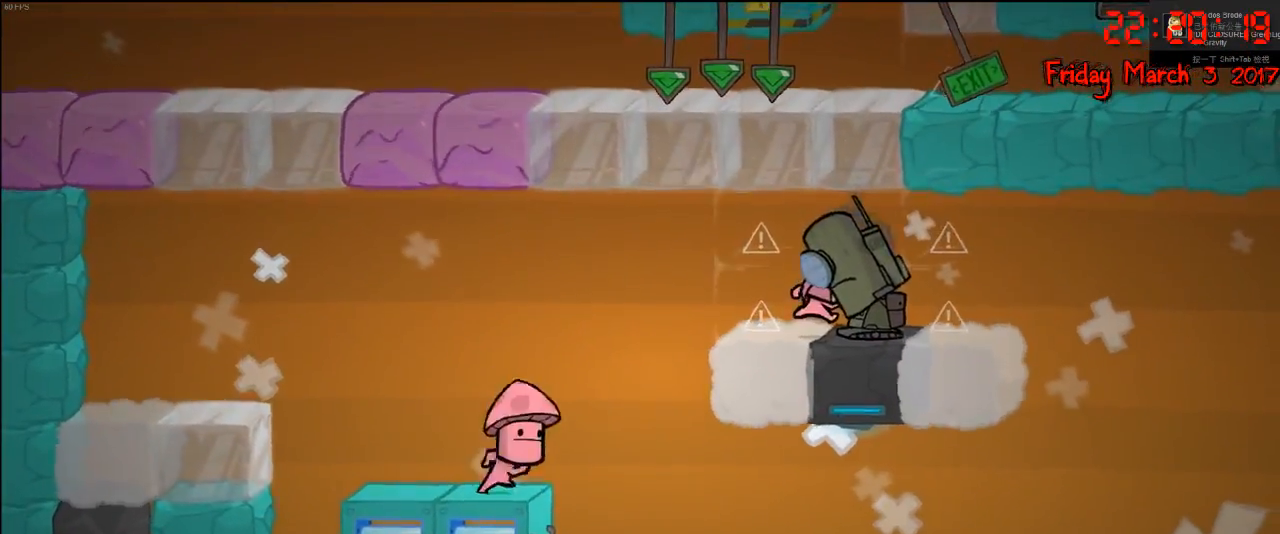
{"buttons": ["X"], "left_stick": "right", "right_stick": "center", "events": [[267, "X", "down"], [367, "X", "up"], [450, "X", "down"]]}
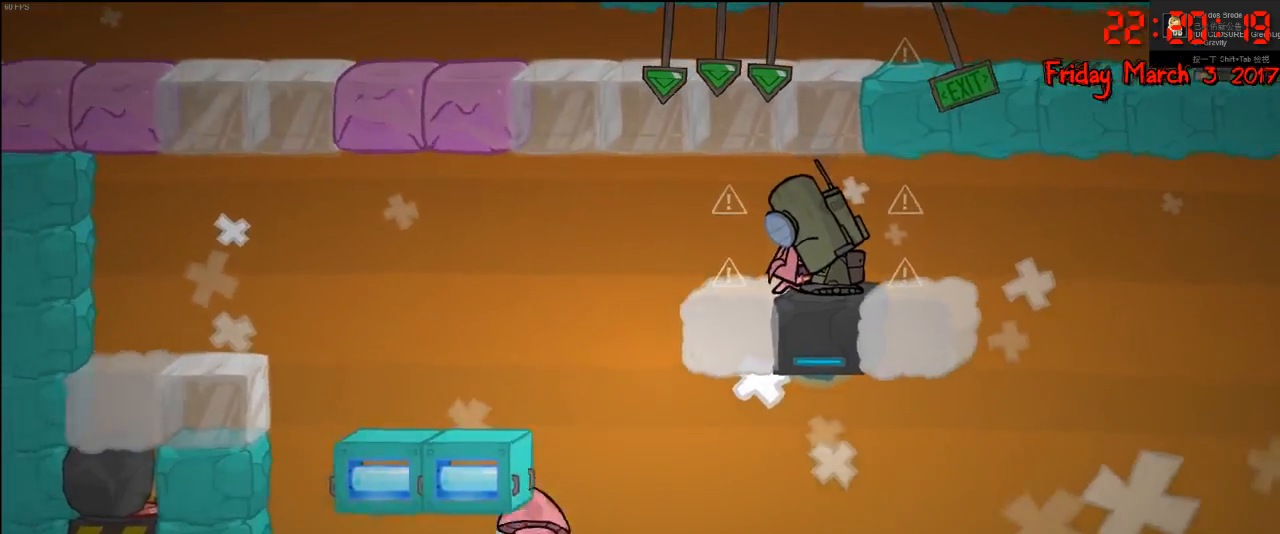
{"buttons": [], "left_stick": "center", "right_stick": "center", "events": [[17, "X", "up"], [117, "left_stick", "center"], [200, "B", "down"], [300, "B", "up"], [383, "B", "down"], [450, "B", "up"]]}
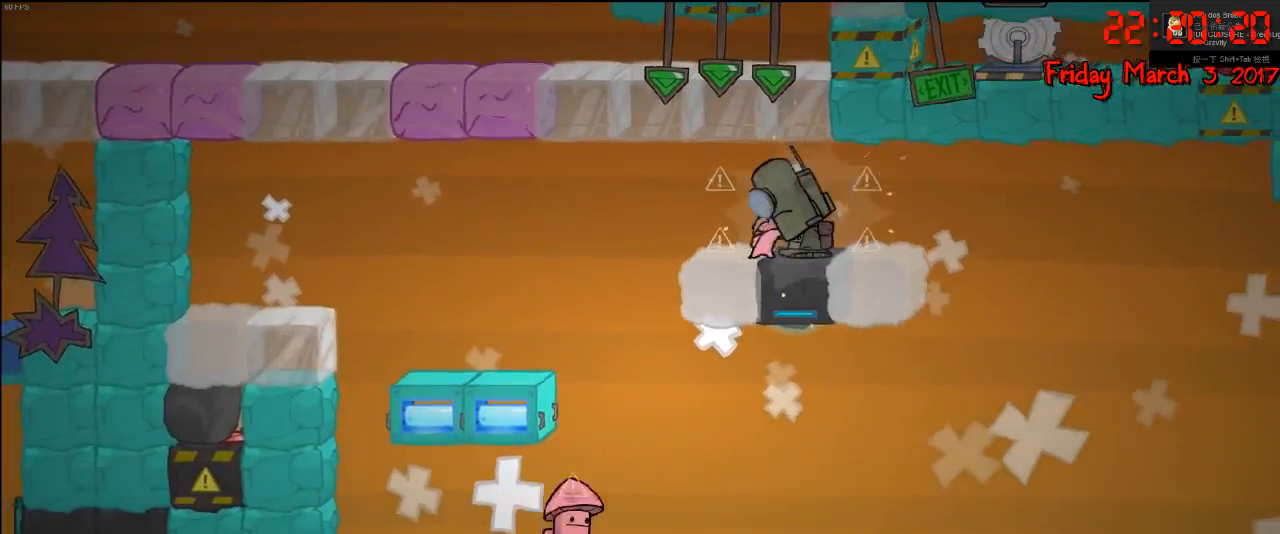
{"buttons": ["B"], "left_stick": "center", "right_stick": "center", "events": [[33, "B", "down"], [100, "B", "up"], [183, "B", "down"], [250, "B", "up"], [333, "B", "down"], [417, "B", "up"], [483, "B", "down"]]}
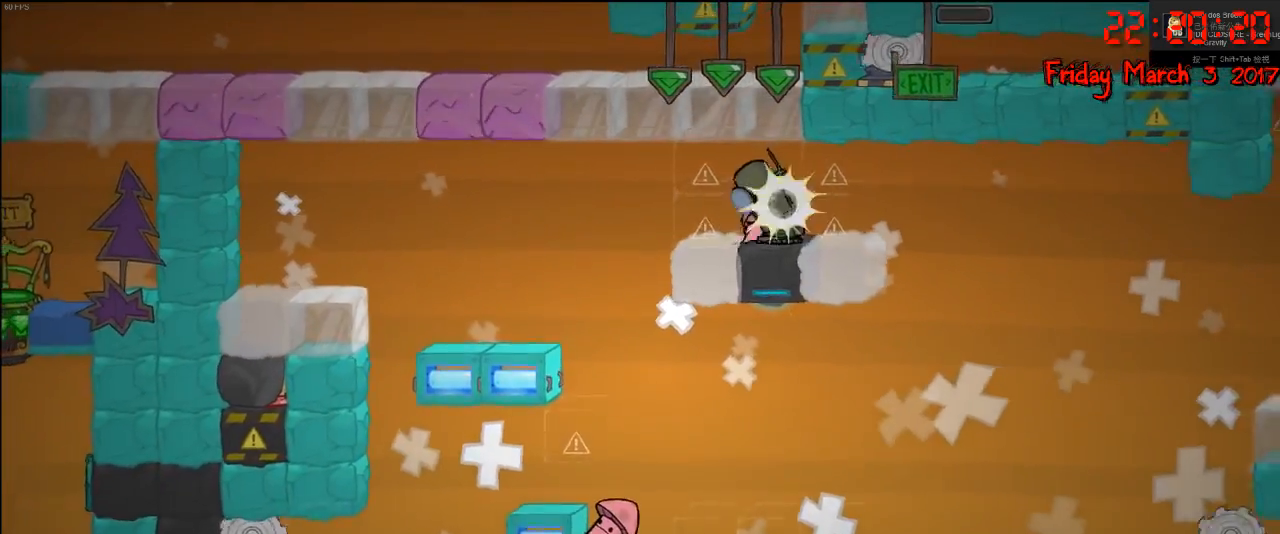
{"buttons": ["B"], "left_stick": "center", "right_stick": "center", "events": [[50, "B", "up"], [150, "B", "down"], [217, "B", "up"], [300, "B", "down"], [400, "B", "up"], [467, "B", "down"]]}
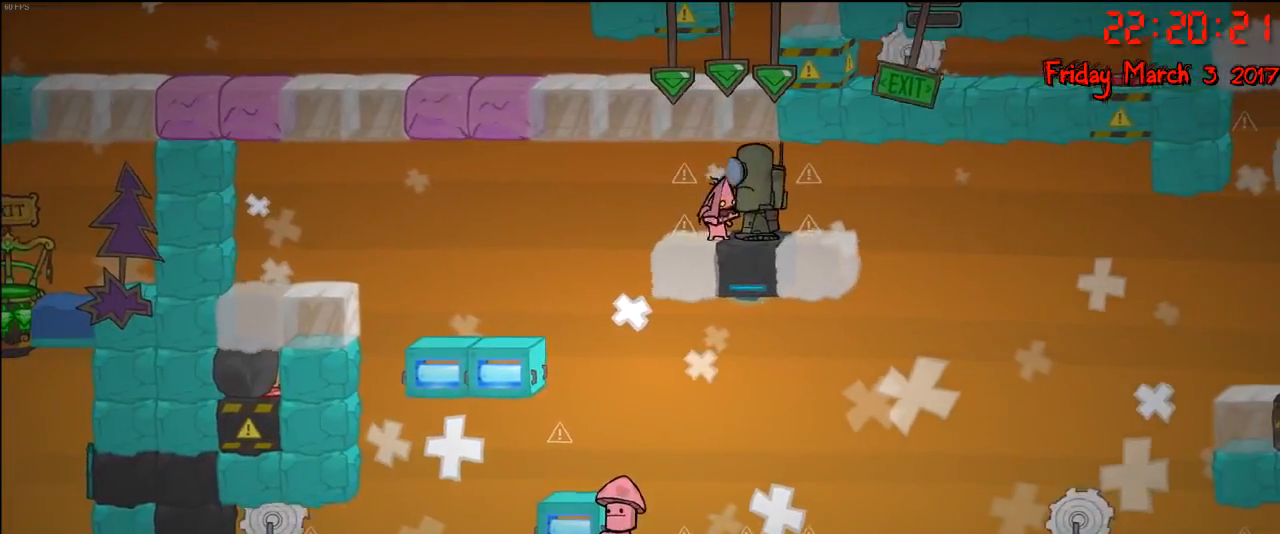
{"buttons": [], "left_stick": "left", "right_stick": "center", "events": [[67, "B", "up"], [133, "B", "down"], [233, "B", "up"], [333, "left_stick", "left"]]}
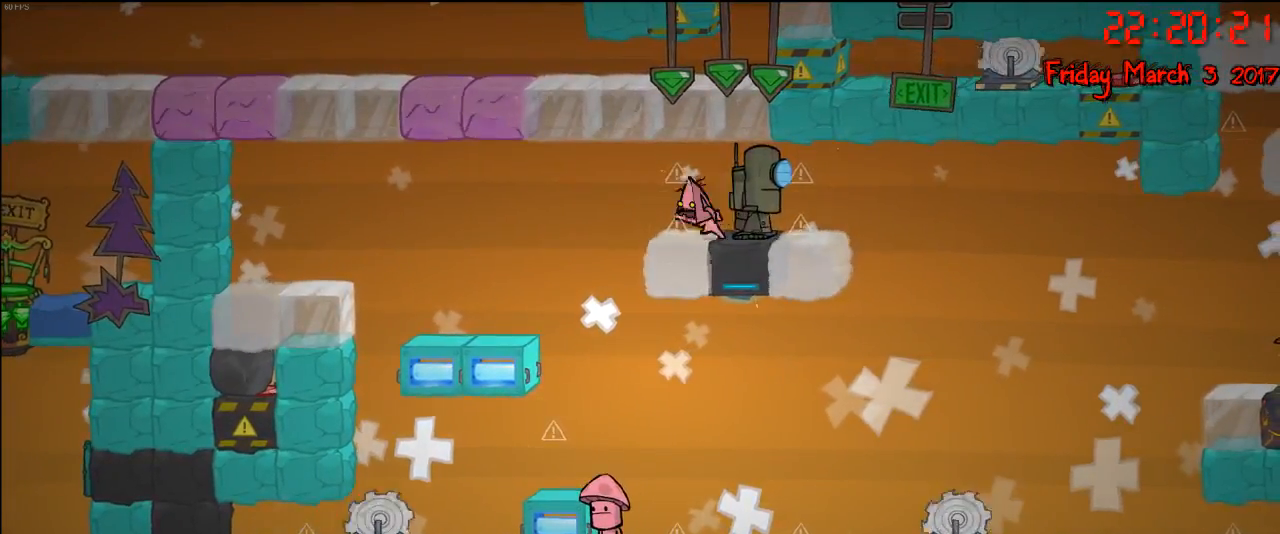
{"buttons": [], "left_stick": "right", "right_stick": "center", "events": [[317, "left_stick", "right"]]}
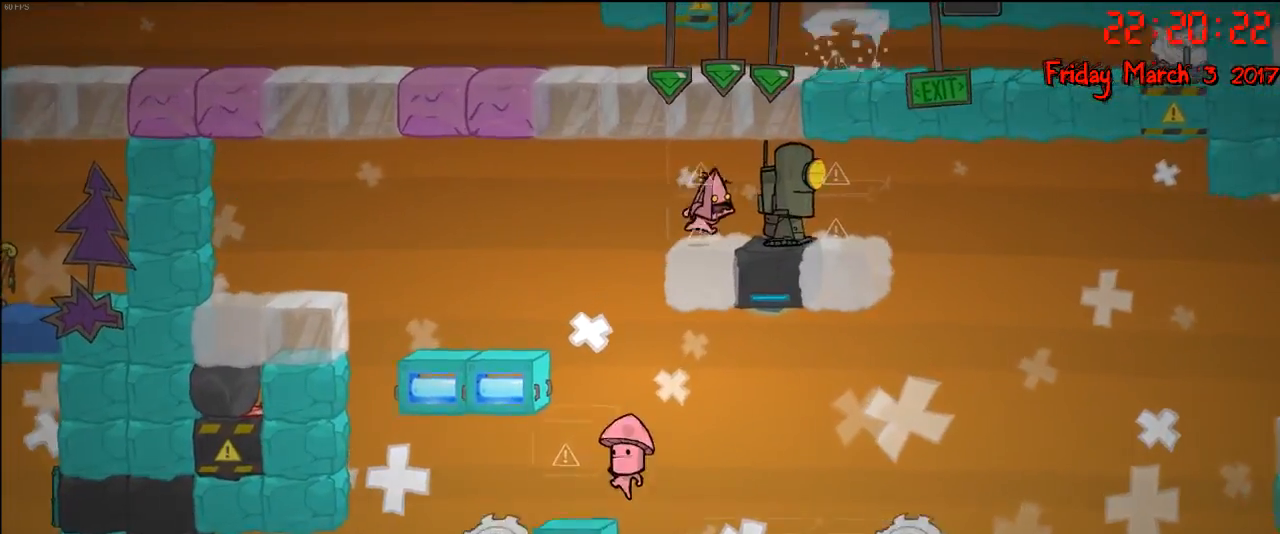
{"buttons": [], "left_stick": "center", "right_stick": "center", "events": [[50, "B", "down"], [117, "left_stick", "center"], [150, "B", "up"], [200, "B", "down"], [283, "B", "up"], [350, "B", "down"], [450, "B", "up"]]}
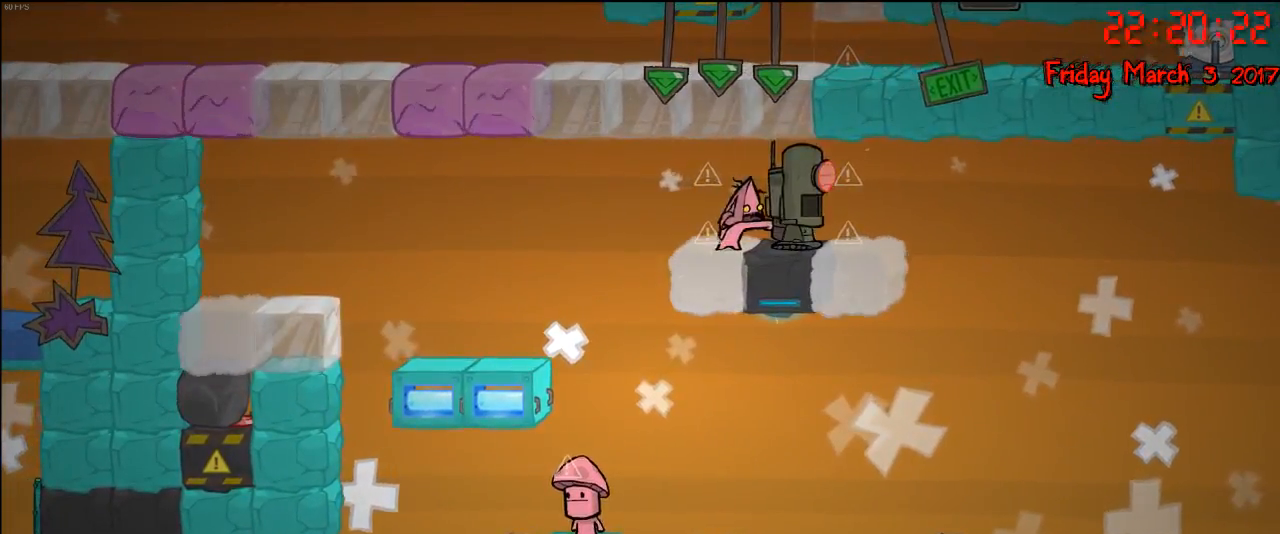
{"buttons": [], "left_stick": "center", "right_stick": "center", "events": [[17, "B", "down"], [83, "B", "up"], [167, "B", "down"], [267, "B", "up"], [350, "B", "down"], [417, "B", "up"]]}
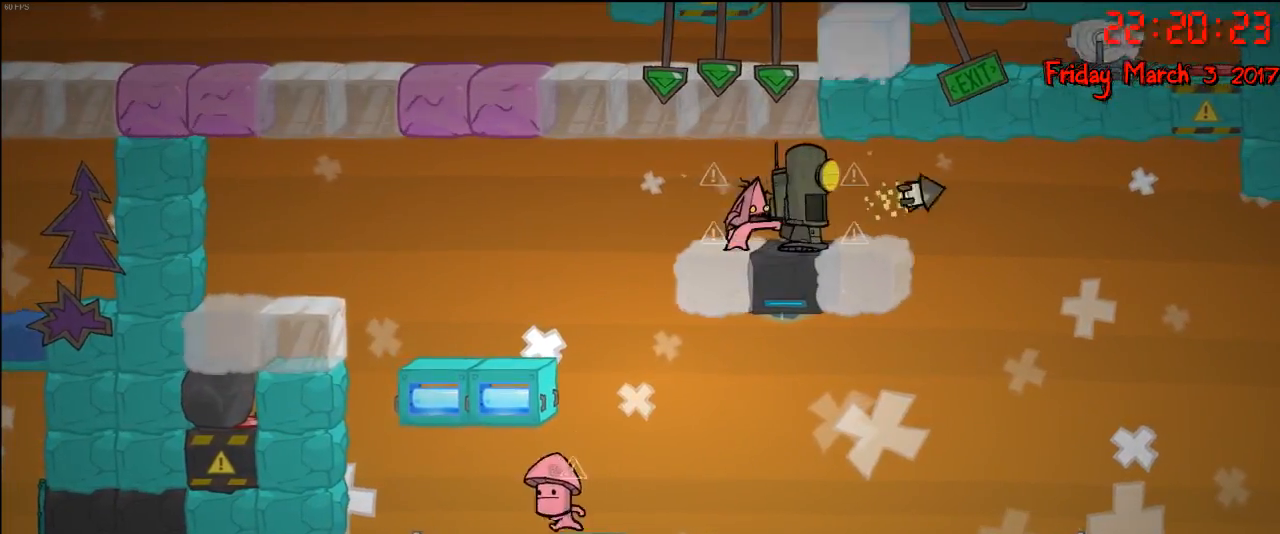
{"buttons": [], "left_stick": "center", "right_stick": "center", "events": [[17, "B", "down"], [67, "B", "up"], [200, "B", "down"], [300, "B", "up"], [367, "B", "down"], [467, "B", "up"]]}
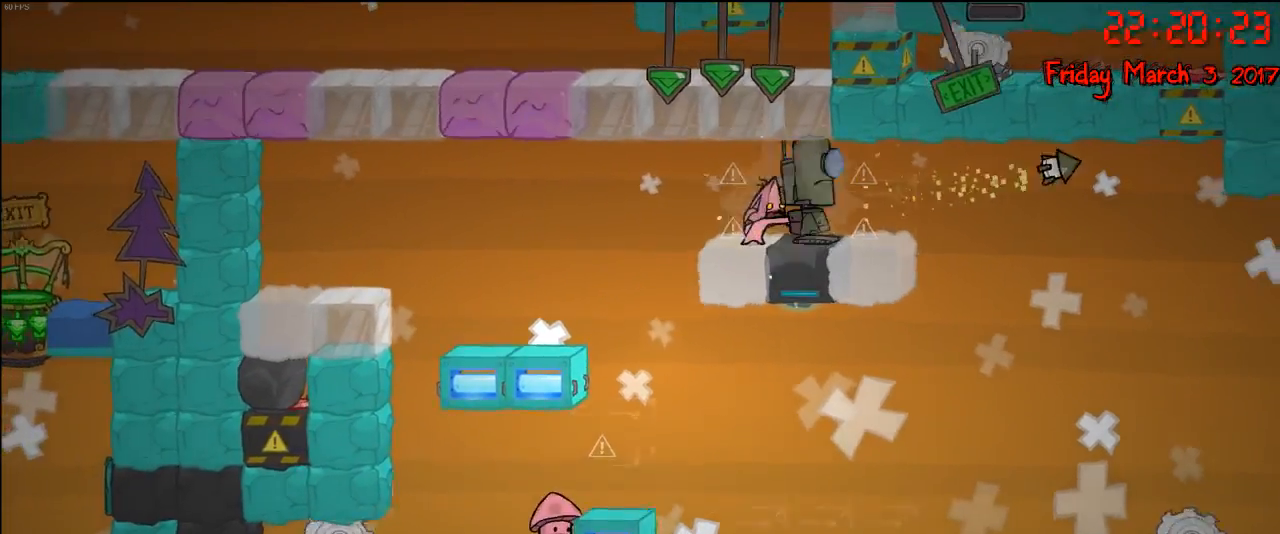
{"buttons": ["B"], "left_stick": "center", "right_stick": "center", "events": [[50, "B", "down"], [133, "B", "up"], [233, "B", "down"], [350, "B", "up"], [450, "B", "down"]]}
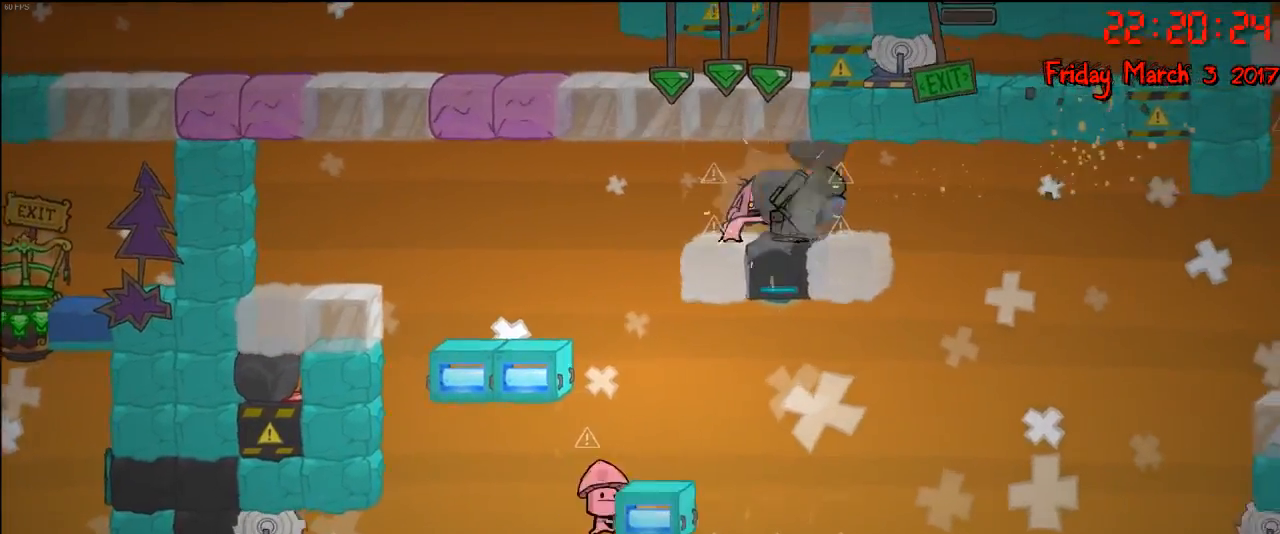
{"buttons": ["B"], "left_stick": "center", "right_stick": "center", "events": [[33, "B", "up"], [417, "B", "down"]]}
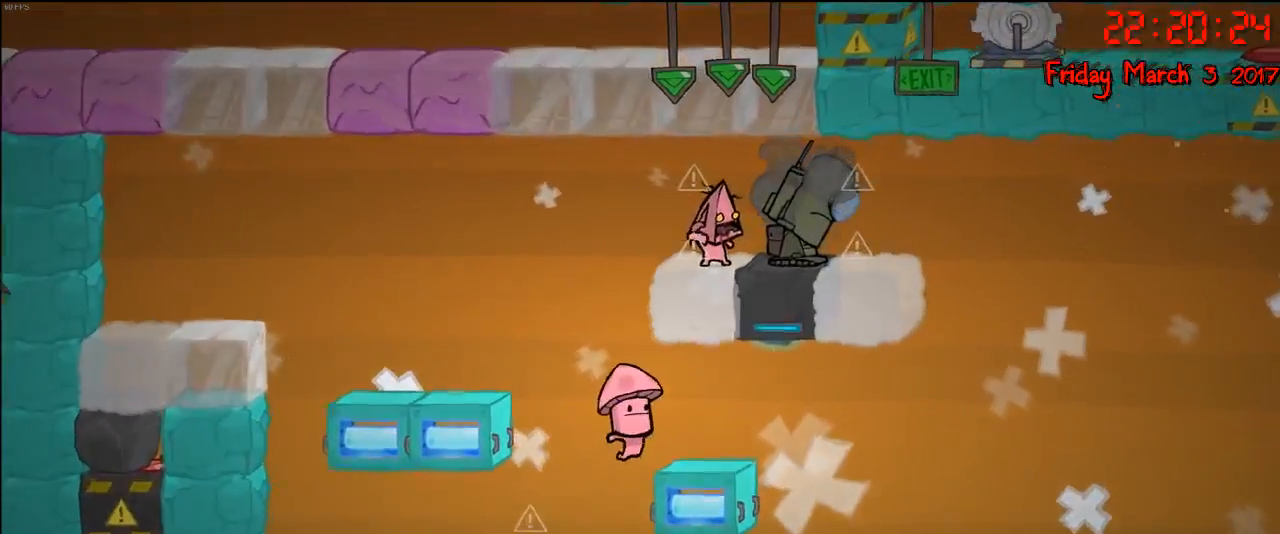
{"buttons": [], "left_stick": "left", "right_stick": "center", "events": [[33, "B", "up"], [400, "left_stick", "left"]]}
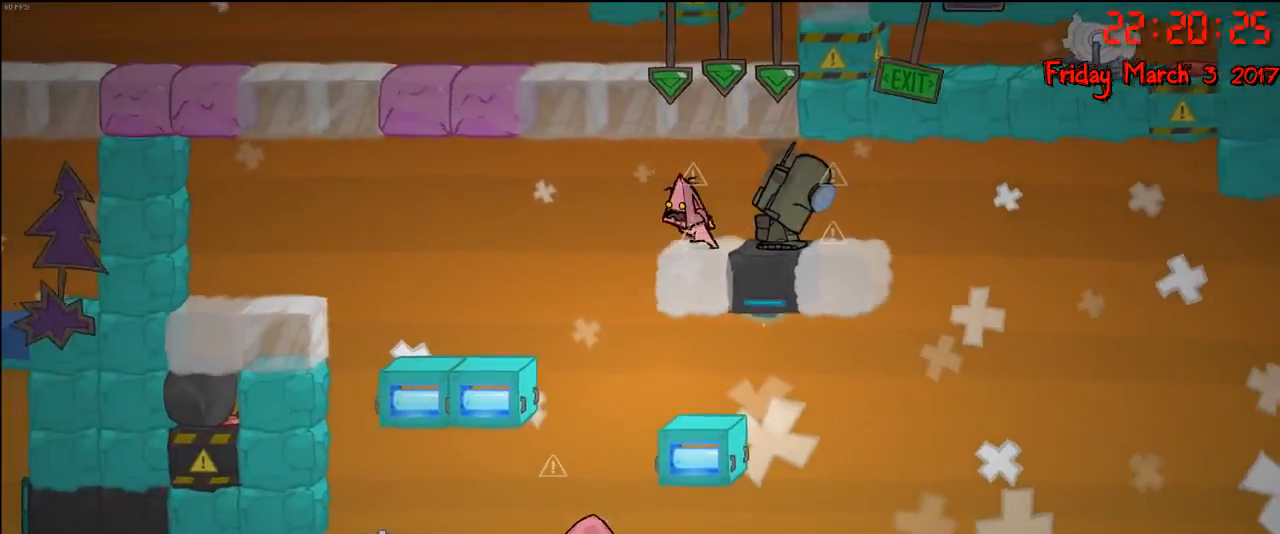
{"buttons": [], "left_stick": "right", "right_stick": "center", "events": [[367, "left_stick", "right"]]}
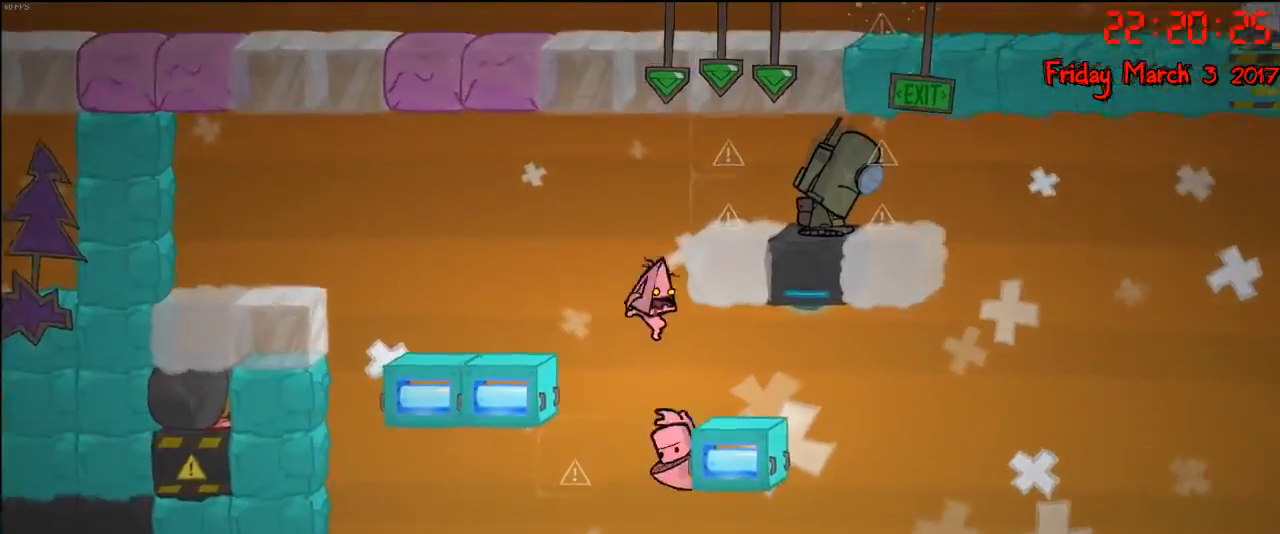
{"buttons": [], "left_stick": "left", "right_stick": "center", "events": [[367, "left_stick", "left"]]}
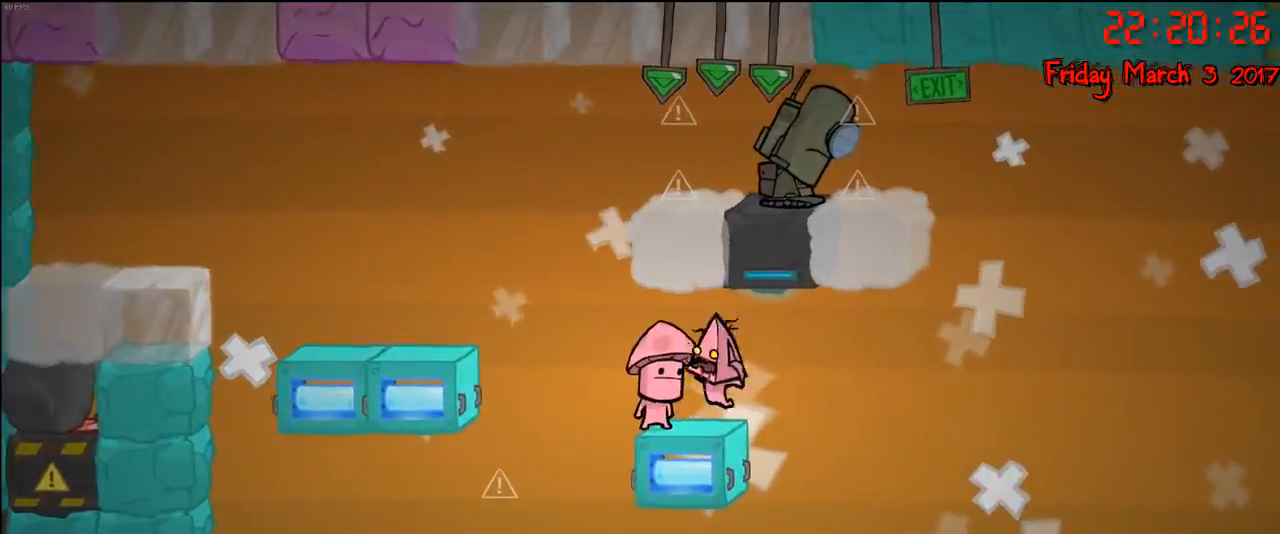
{"buttons": [], "left_stick": "right", "right_stick": "center", "events": [[50, "left_stick", "center"], [200, "left_stick", "right"], [267, "A", "down"], [400, "A", "up"]]}
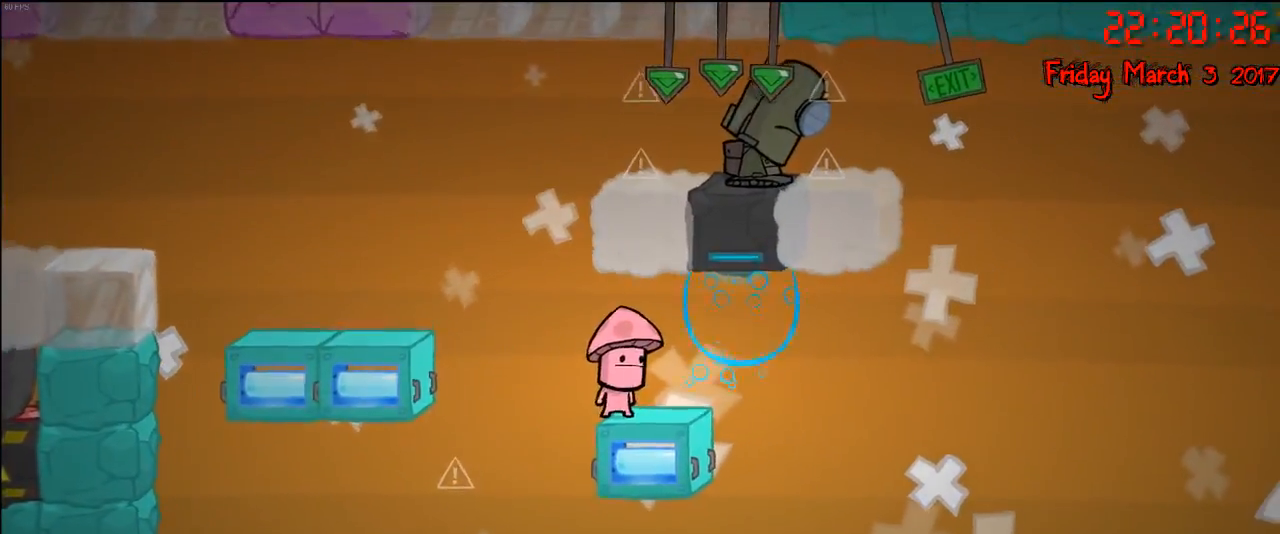
{"buttons": [], "left_stick": "right", "right_stick": "center", "events": []}
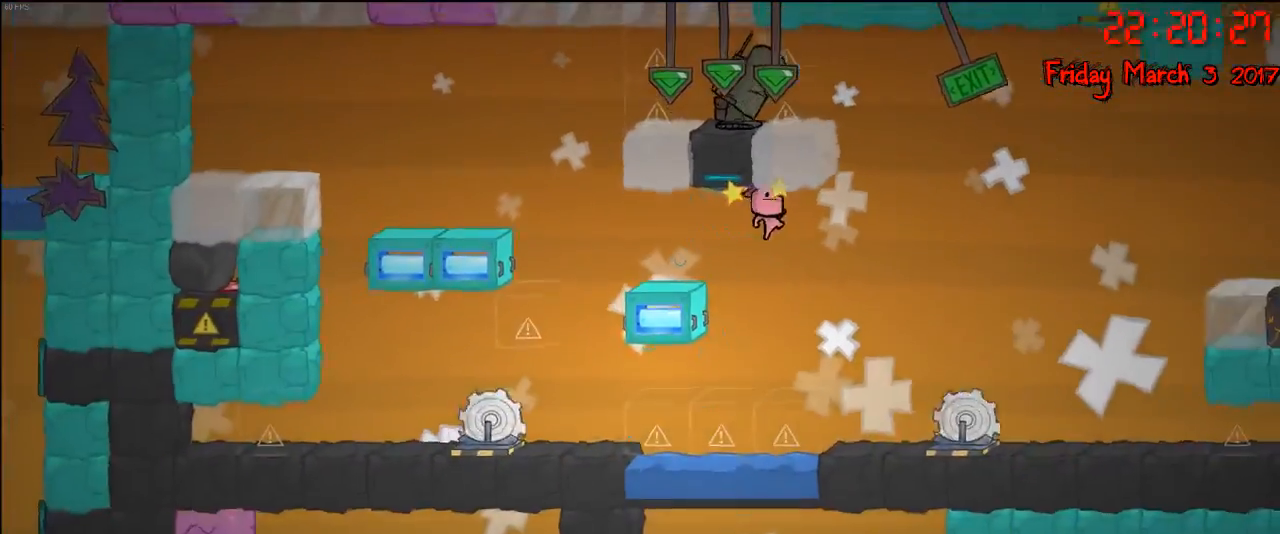
{"buttons": [], "left_stick": "center", "right_stick": "center", "events": [[83, "left_stick", "center"]]}
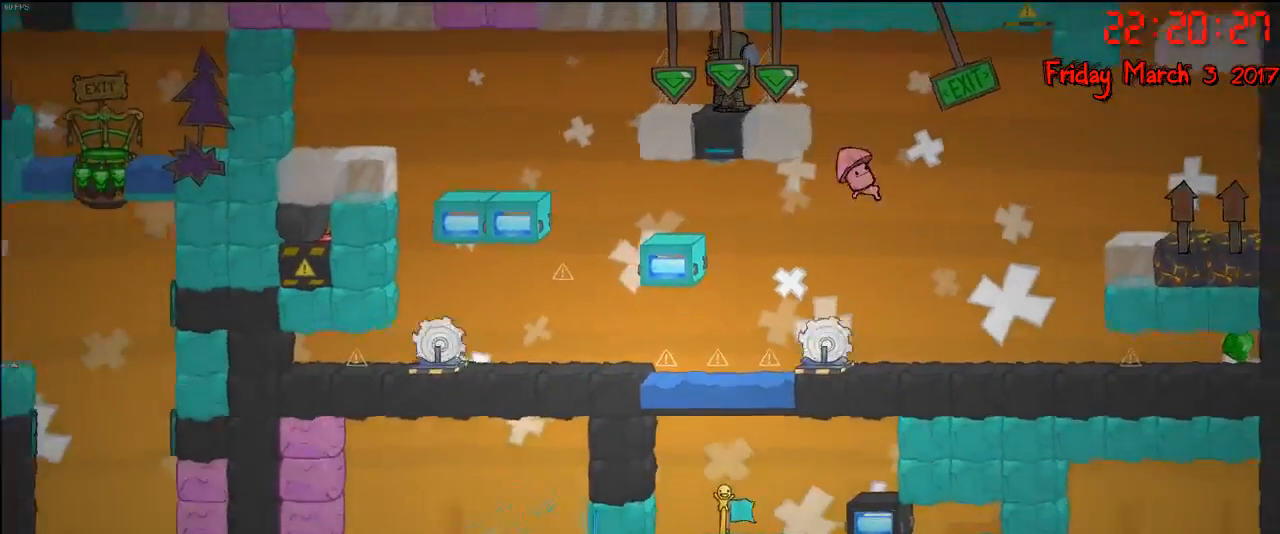
{"buttons": [], "left_stick": "right", "right_stick": "center", "events": [[267, "left_stick", "right"], [283, "A", "down"], [467, "A", "up"]]}
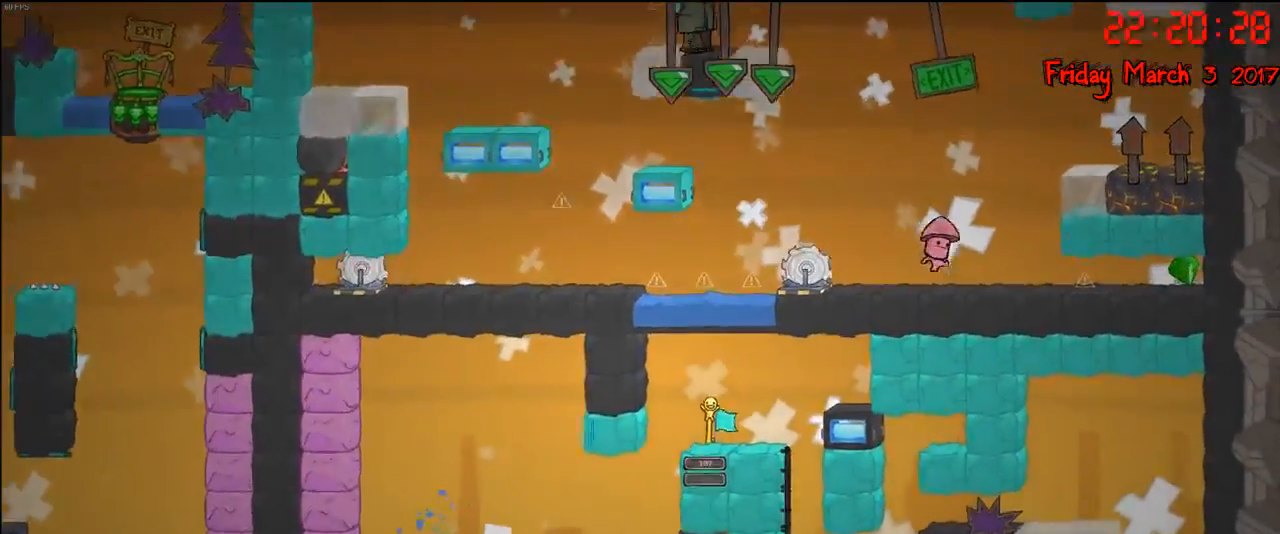
{"buttons": [], "left_stick": "center", "right_stick": "center", "events": [[33, "left_stick", "center"]]}
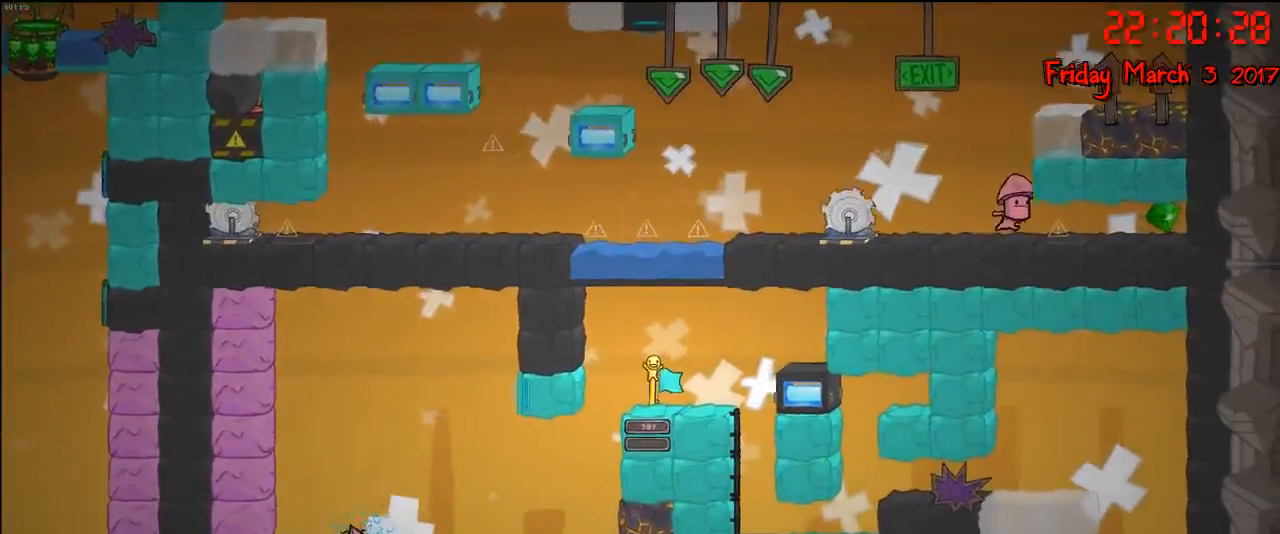
{"buttons": [], "left_stick": "center", "right_stick": "center", "events": []}
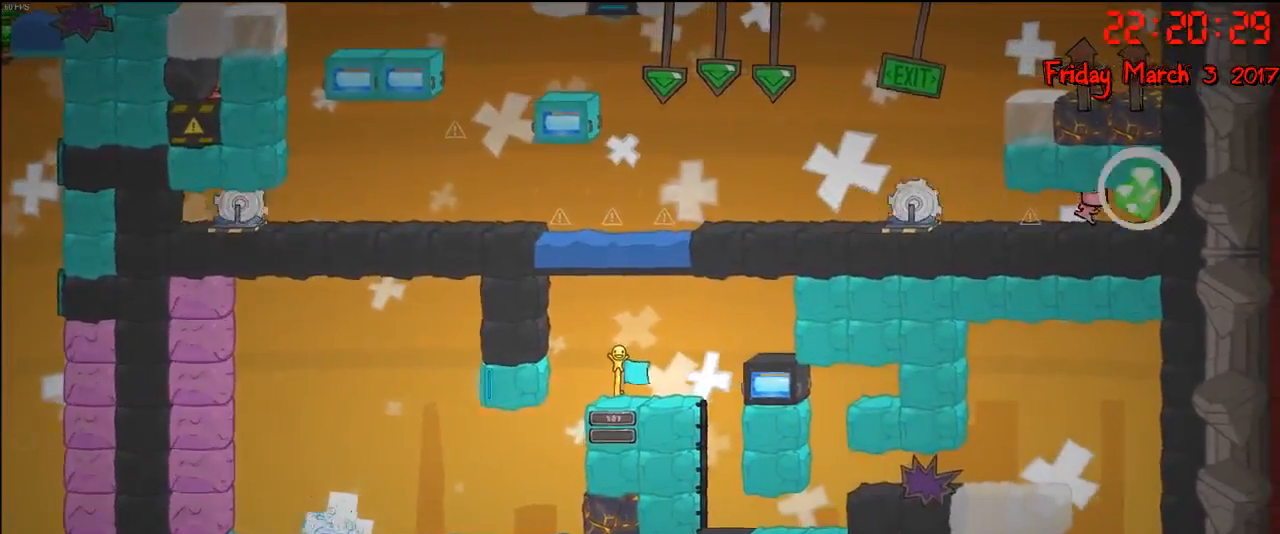
{"buttons": [], "left_stick": "center", "right_stick": "center", "events": []}
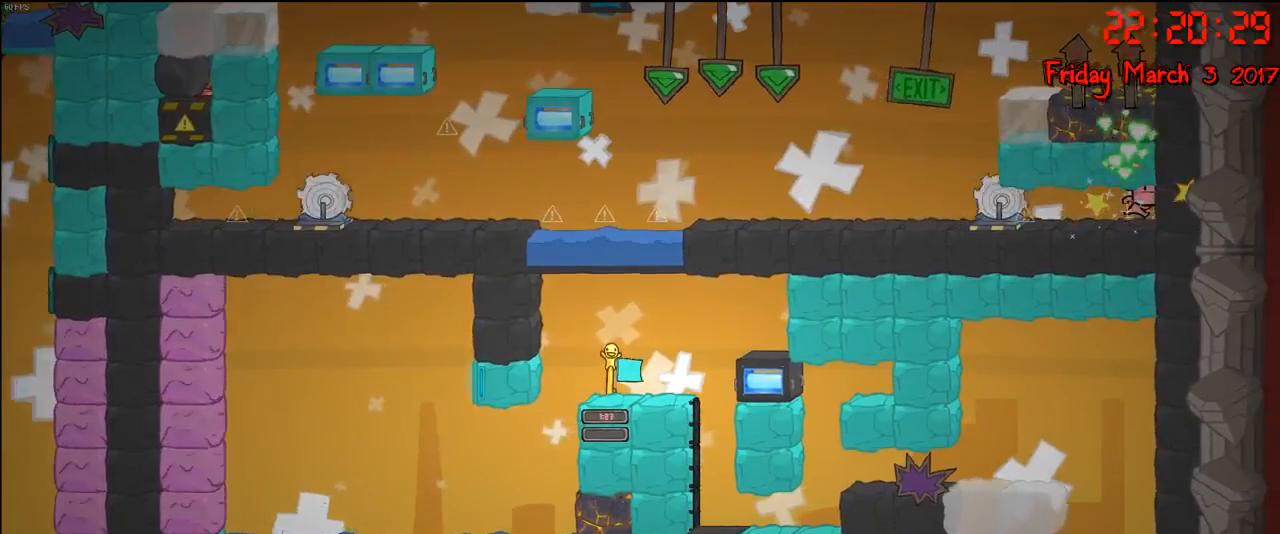
{"buttons": [], "left_stick": "center", "right_stick": "center", "events": []}
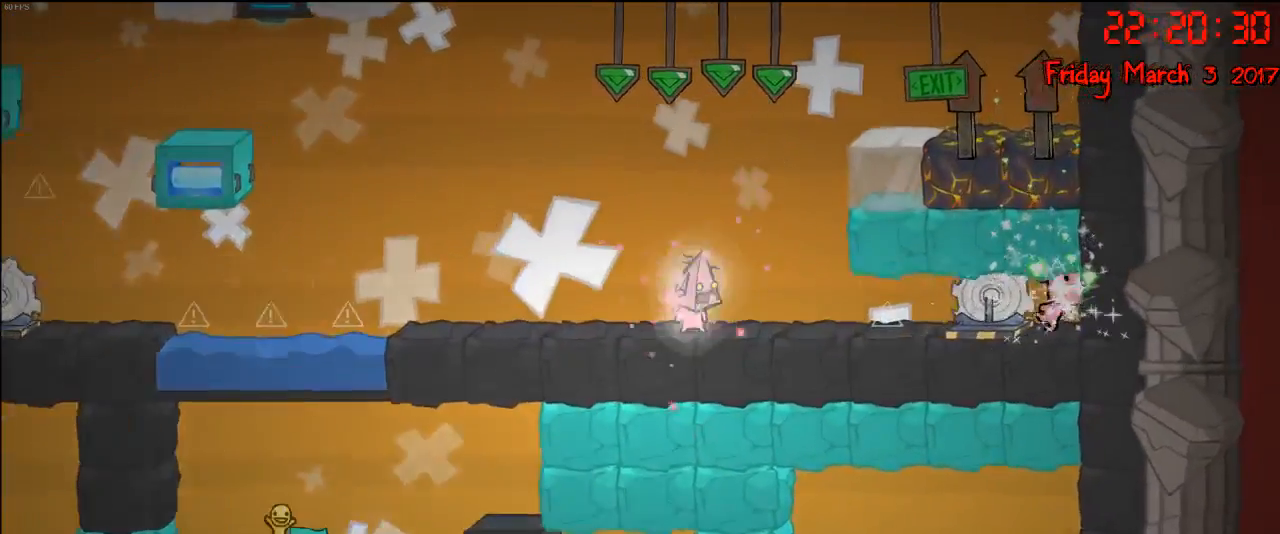
{"buttons": [], "left_stick": "left", "right_stick": "center", "events": [[367, "left_stick", "left"]]}
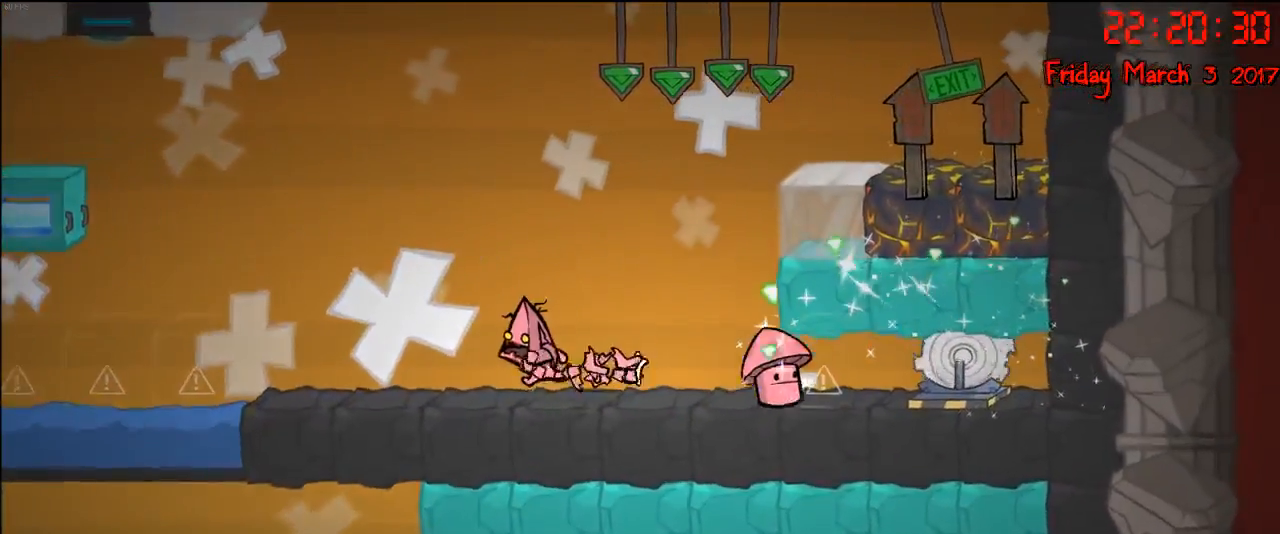
{"buttons": [], "left_stick": "right", "right_stick": "center", "events": [[100, "left_stick", "center"], [150, "left_stick", "right"], [250, "A", "down"], [467, "A", "up"]]}
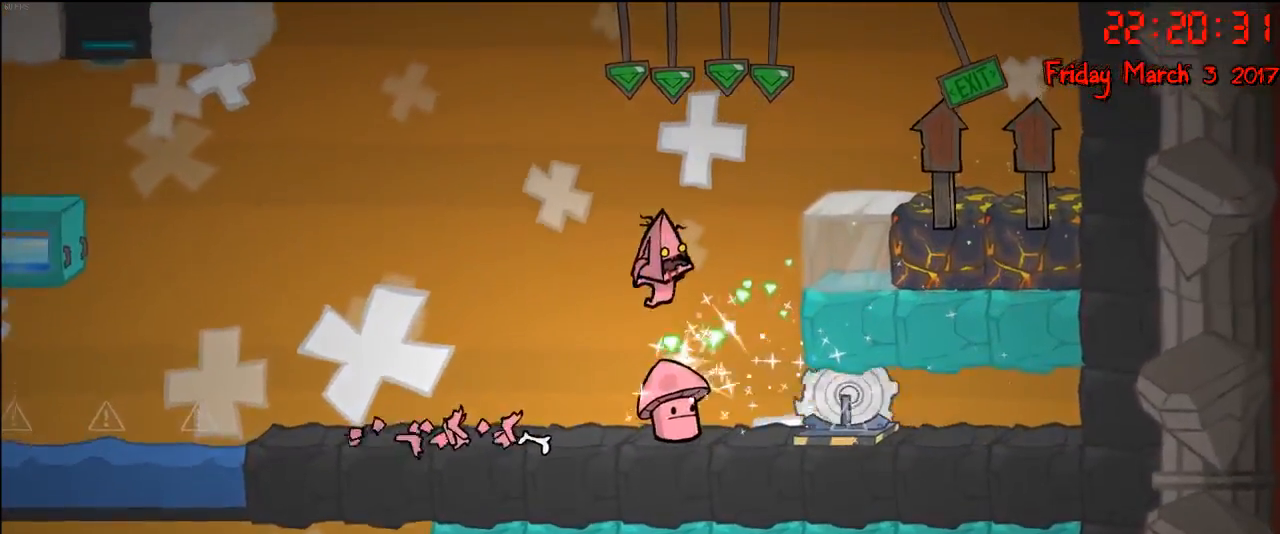
{"buttons": [], "left_stick": "center", "right_stick": "center", "events": [[83, "A", "down"], [433, "A", "up"], [467, "left_stick", "center"]]}
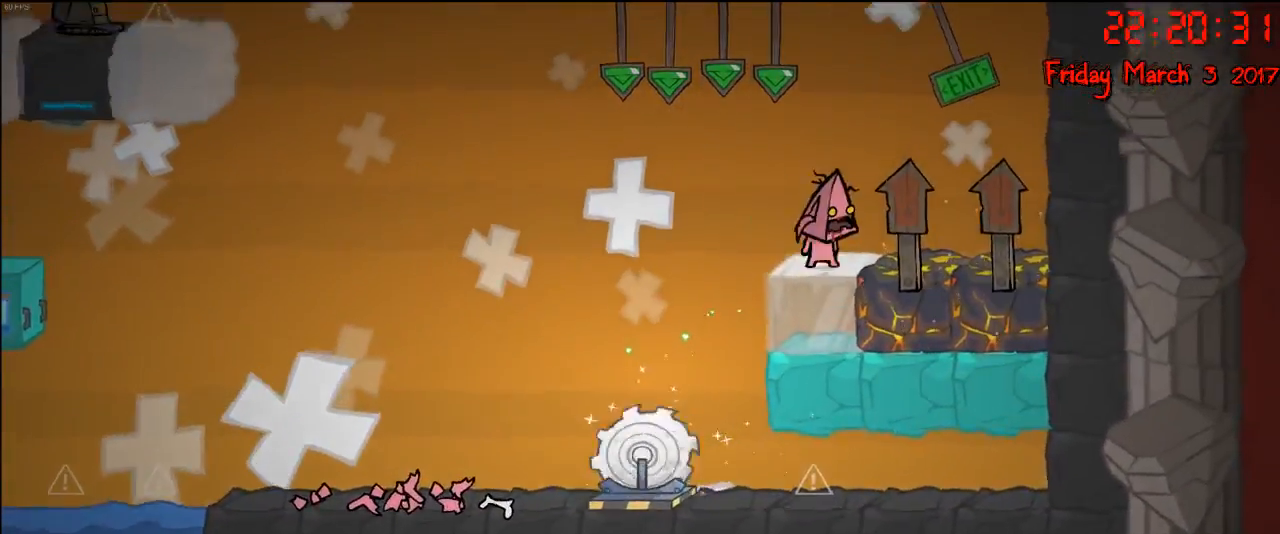
{"buttons": [], "left_stick": "center", "right_stick": "center", "events": []}